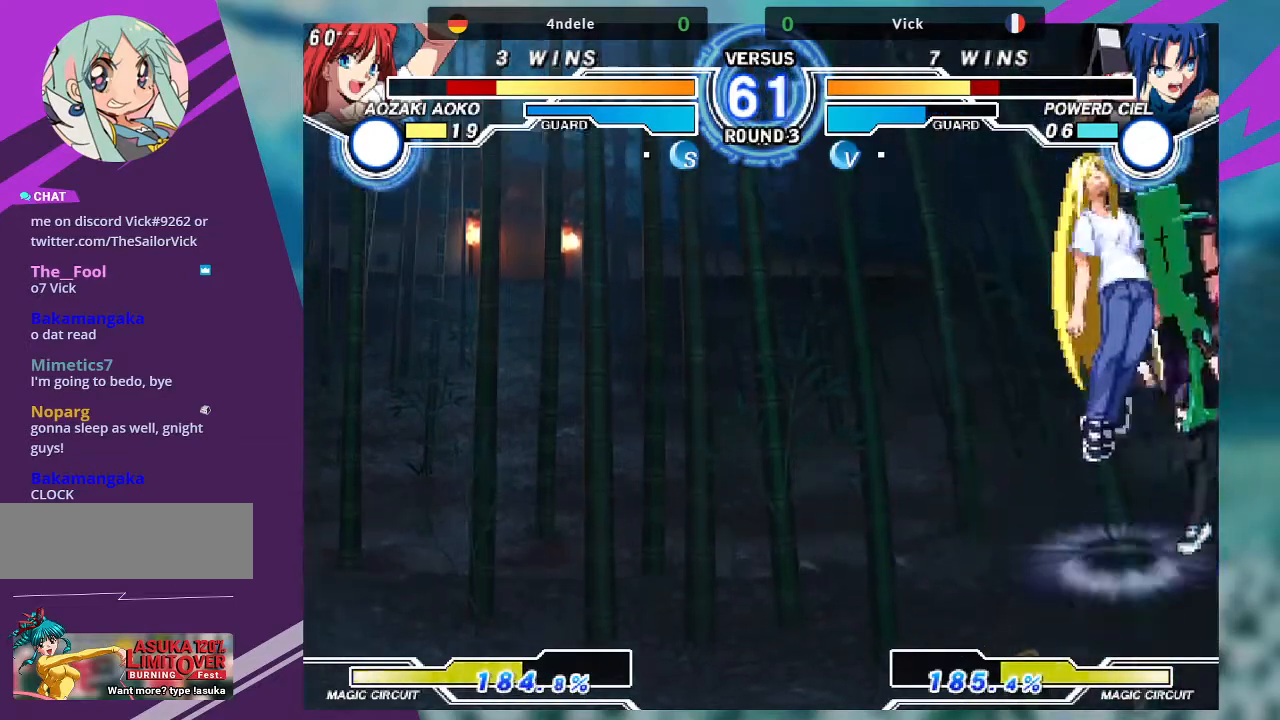
Gameplay with a controller (arcade stick); each line is a JSON object with the inputs held at the frame after it. "events" lists button and stick changes between this image and that frame as [ms after this image, input, new state], when the widget could be followed in between. Not read: L3 R3.
{"buttons": [], "left_stick": "up-left", "events": [[367, "R1", "down"], [501, "R1", "up"]]}
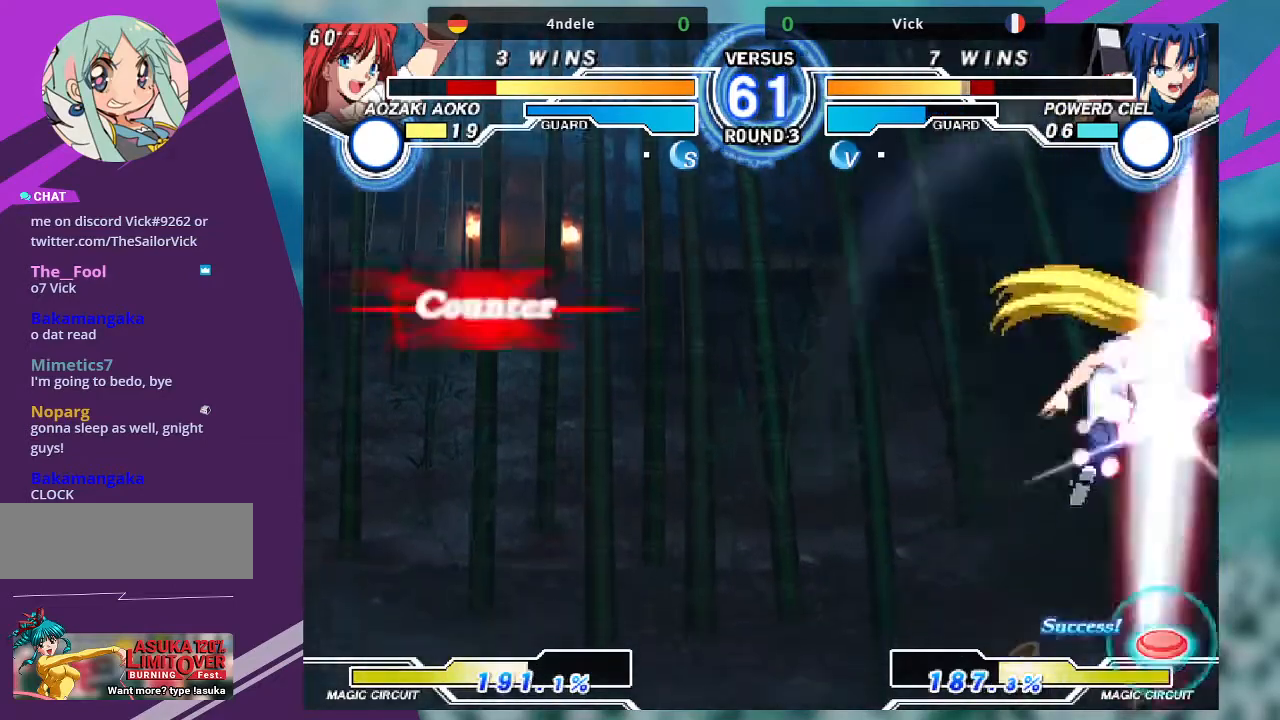
{"buttons": [], "left_stick": "left", "events": [[133, "left_stick", "down-right"], [333, "left_stick", "center"], [400, "left_stick", "left"]]}
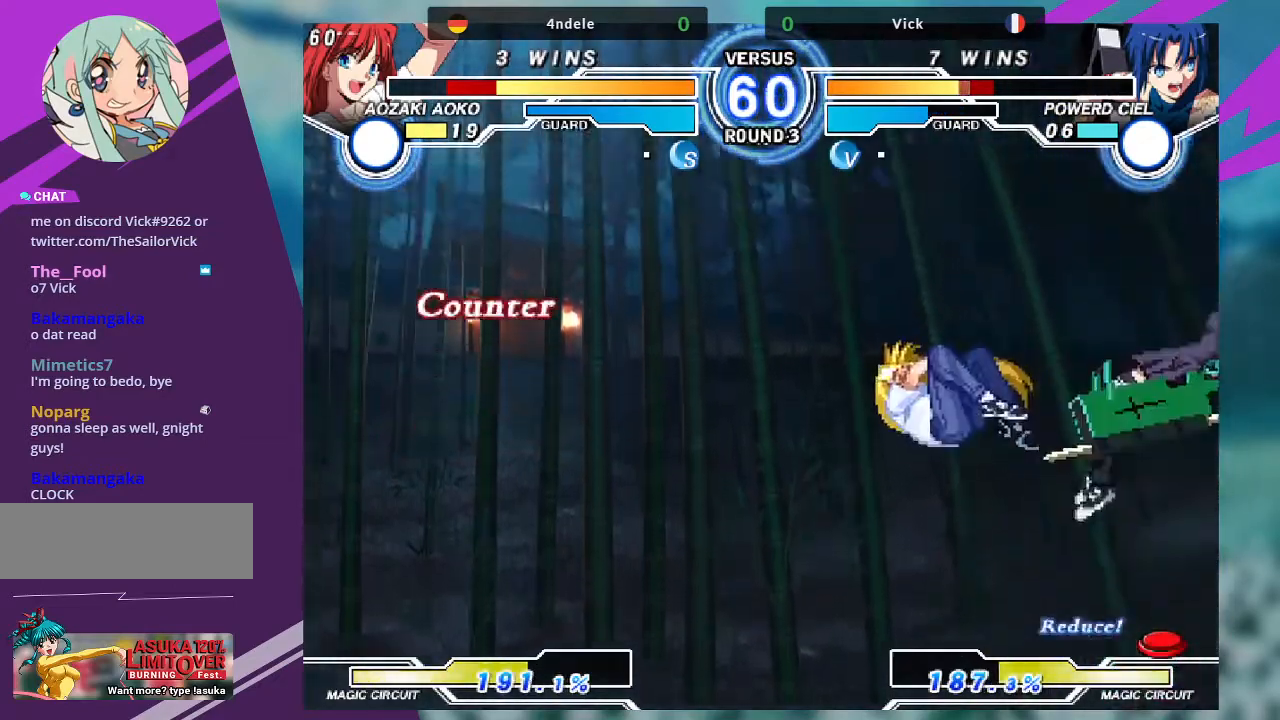
{"buttons": [], "left_stick": "left", "events": [[67, "TRIANGLE", "down"], [100, "SQUARE", "down"], [167, "TRIANGLE", "up"], [234, "SQUARE", "up"], [334, "TRIANGLE", "down"], [367, "SQUARE", "down"], [434, "TRIANGLE", "up"], [467, "SQUARE", "up"]]}
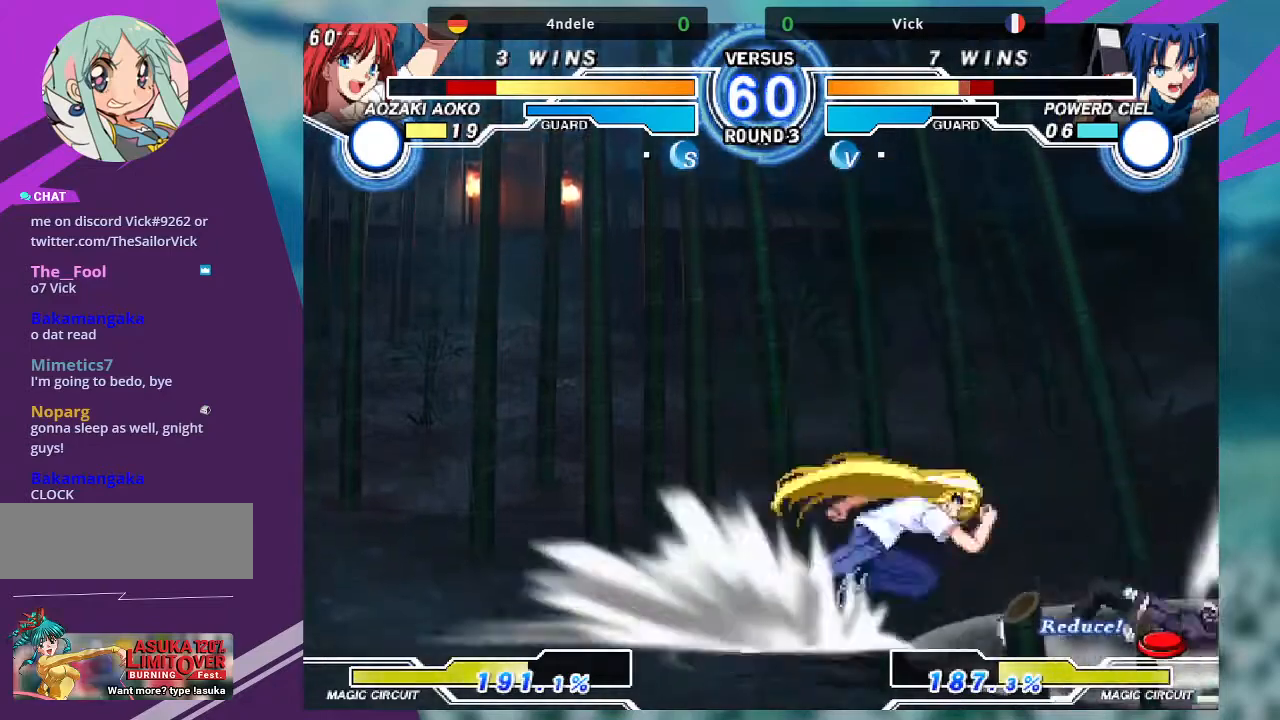
{"buttons": [], "left_stick": "down-right", "events": [[166, "left_stick", "center"], [433, "left_stick", "down-right"]]}
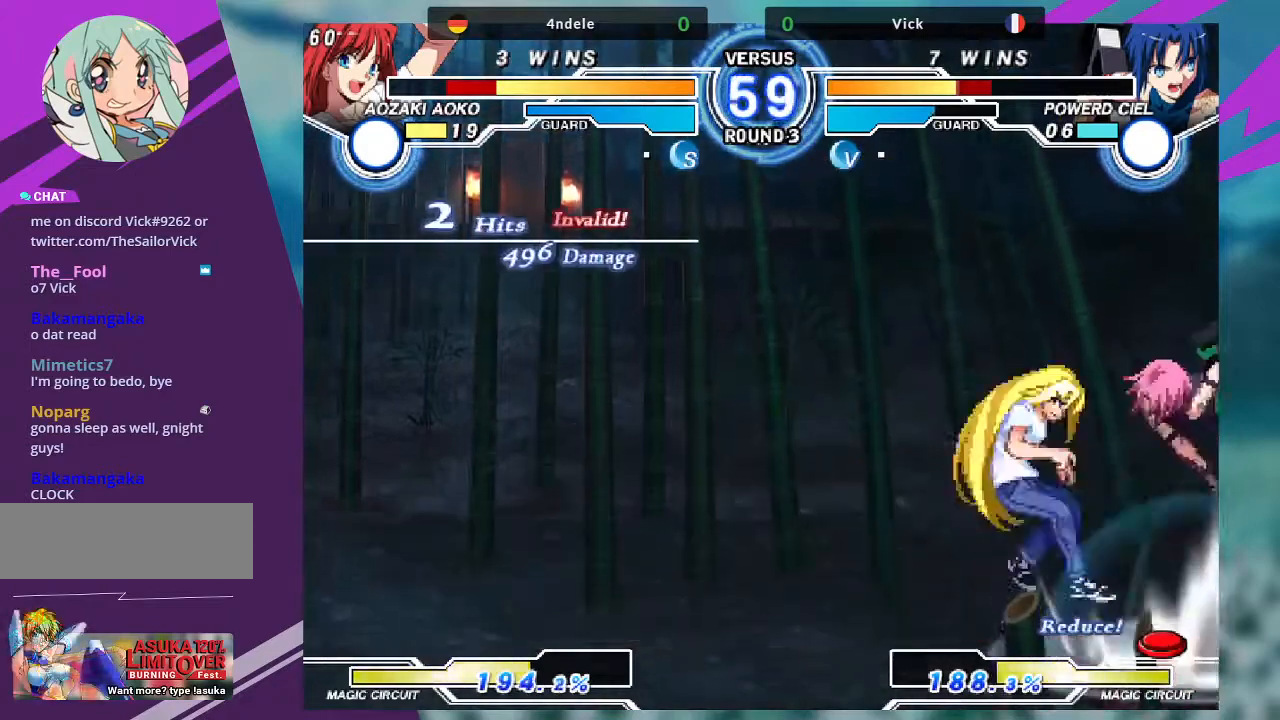
{"buttons": [], "left_stick": "up-right", "events": [[501, "left_stick", "up-right"]]}
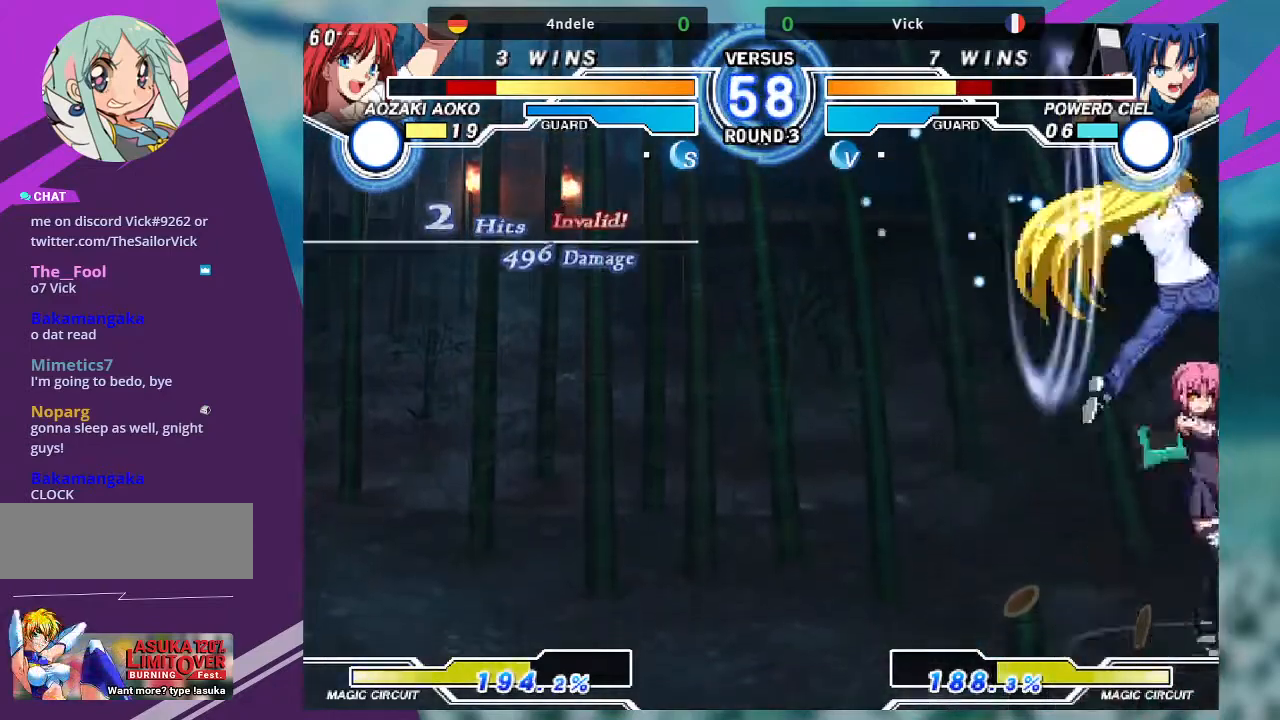
{"buttons": [], "left_stick": "up-left", "events": [[367, "left_stick", "center"], [467, "left_stick", "up-left"]]}
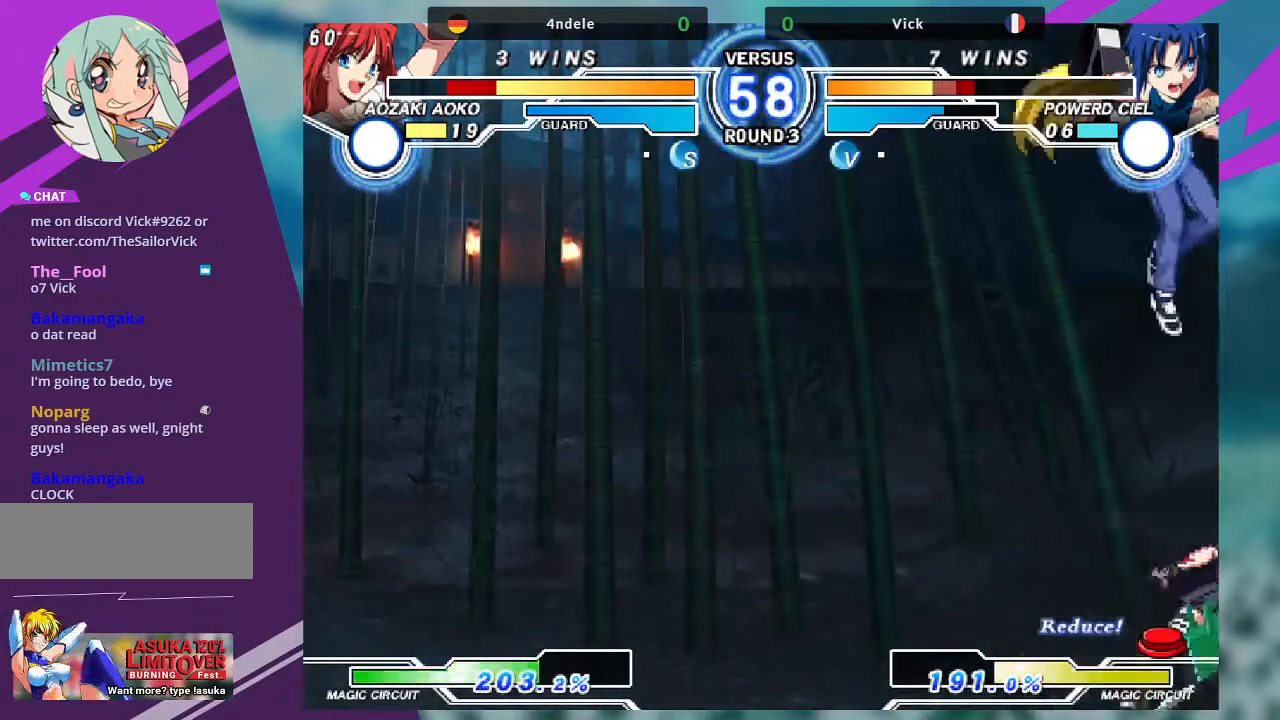
{"buttons": [], "left_stick": "center", "events": [[401, "left_stick", "center"]]}
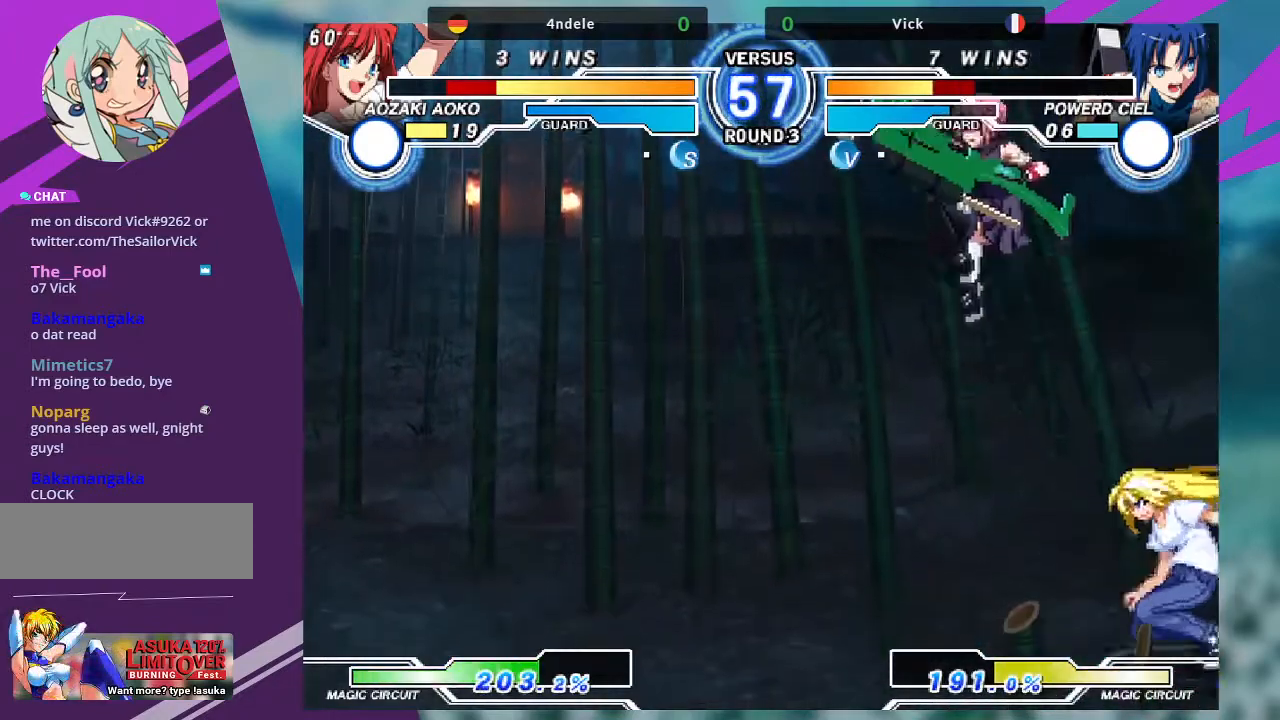
{"buttons": [], "left_stick": "center", "events": [[66, "left_stick", "up-right"], [300, "left_stick", "center"], [333, "R1", "down"], [467, "R1", "up"]]}
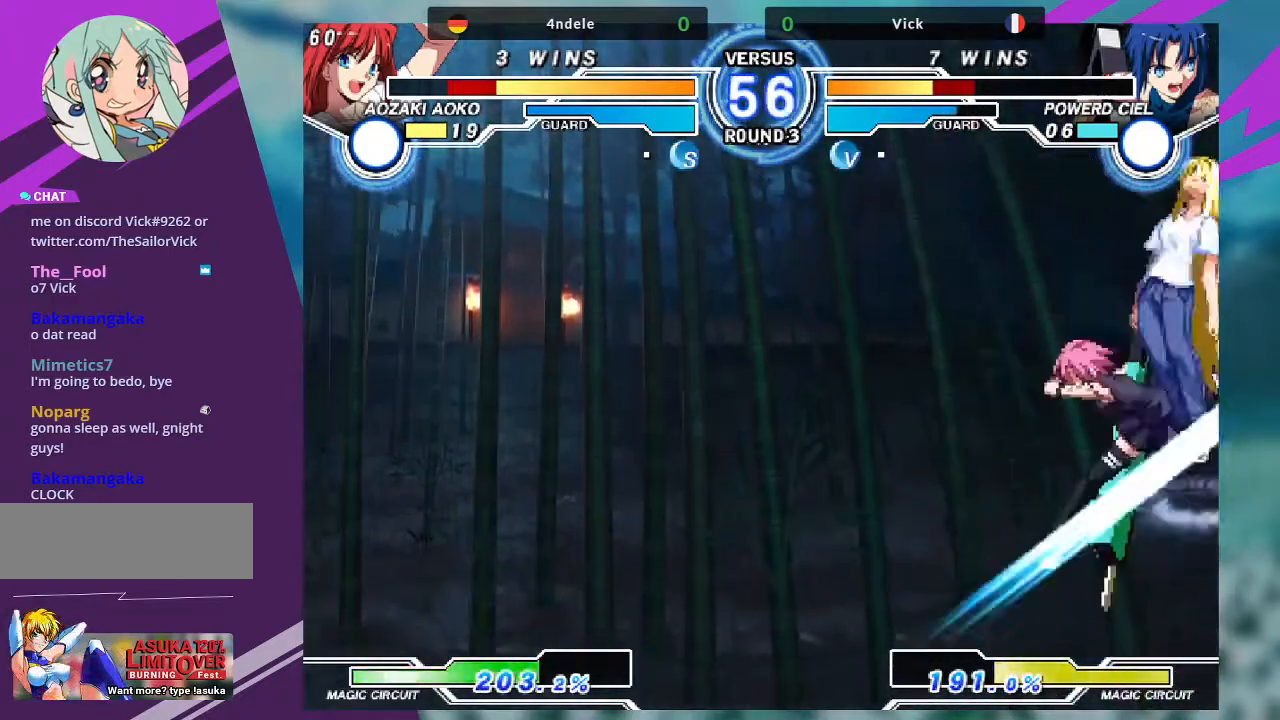
{"buttons": ["TRIANGLE"], "left_stick": "right", "events": [[234, "left_stick", "right"], [334, "left_stick", "down"], [434, "TRIANGLE", "down"], [434, "left_stick", "right"]]}
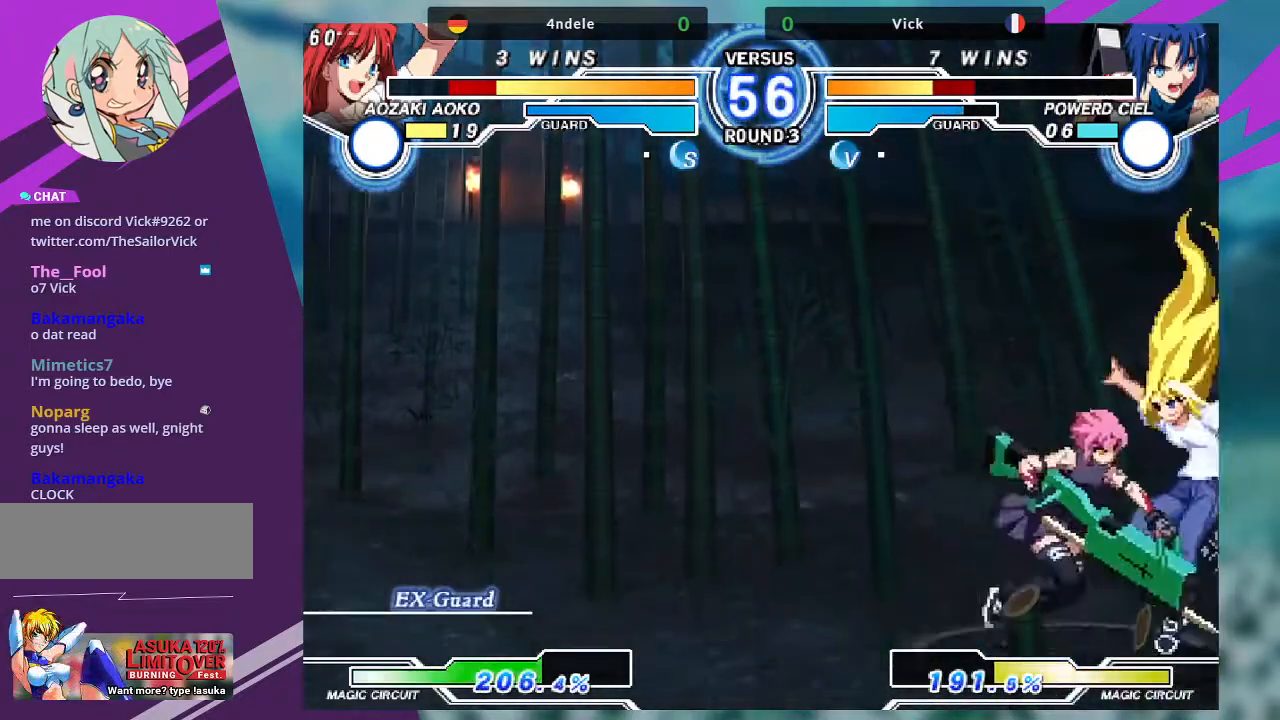
{"buttons": ["SQUARE"], "left_stick": "down-left", "events": [[33, "left_stick", "center"], [66, "TRIANGLE", "up"], [400, "left_stick", "down-left"], [467, "SQUARE", "down"]]}
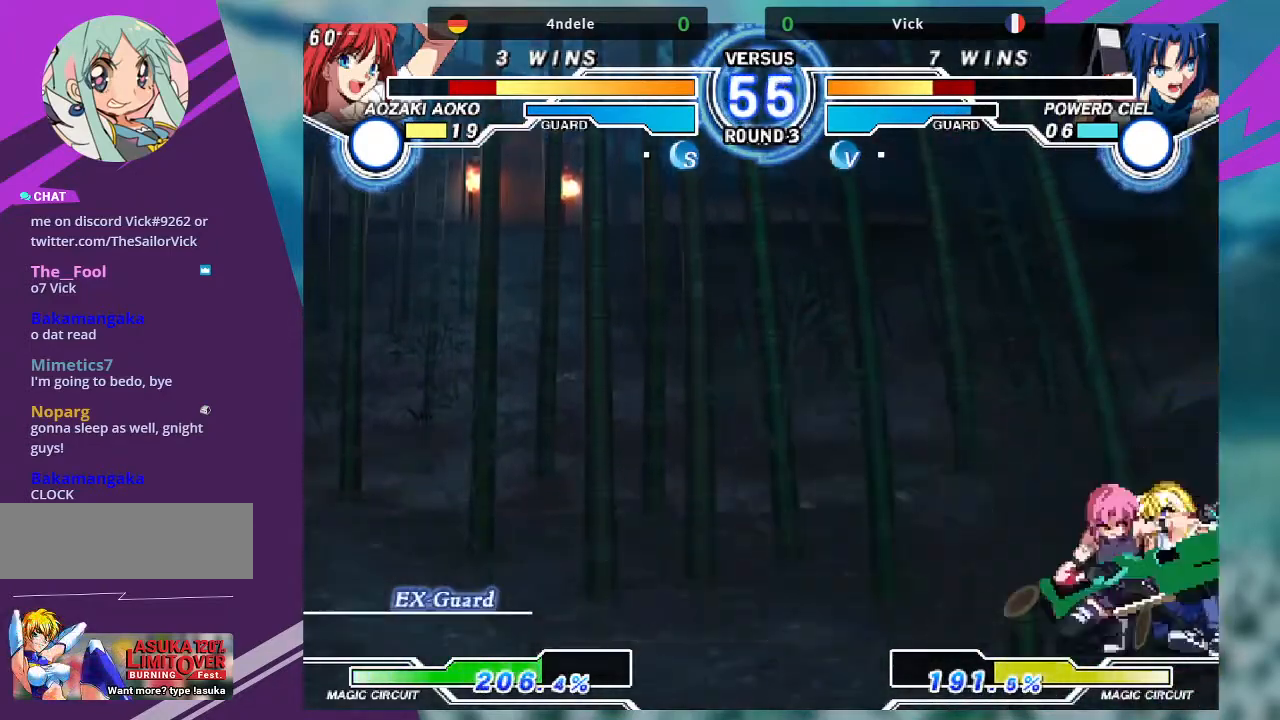
{"buttons": [], "left_stick": "down-left", "events": [[134, "SQUARE", "up"], [167, "SQUARE", "down"], [300, "SQUARE", "up"], [367, "SQUARE", "down"], [467, "SQUARE", "up"]]}
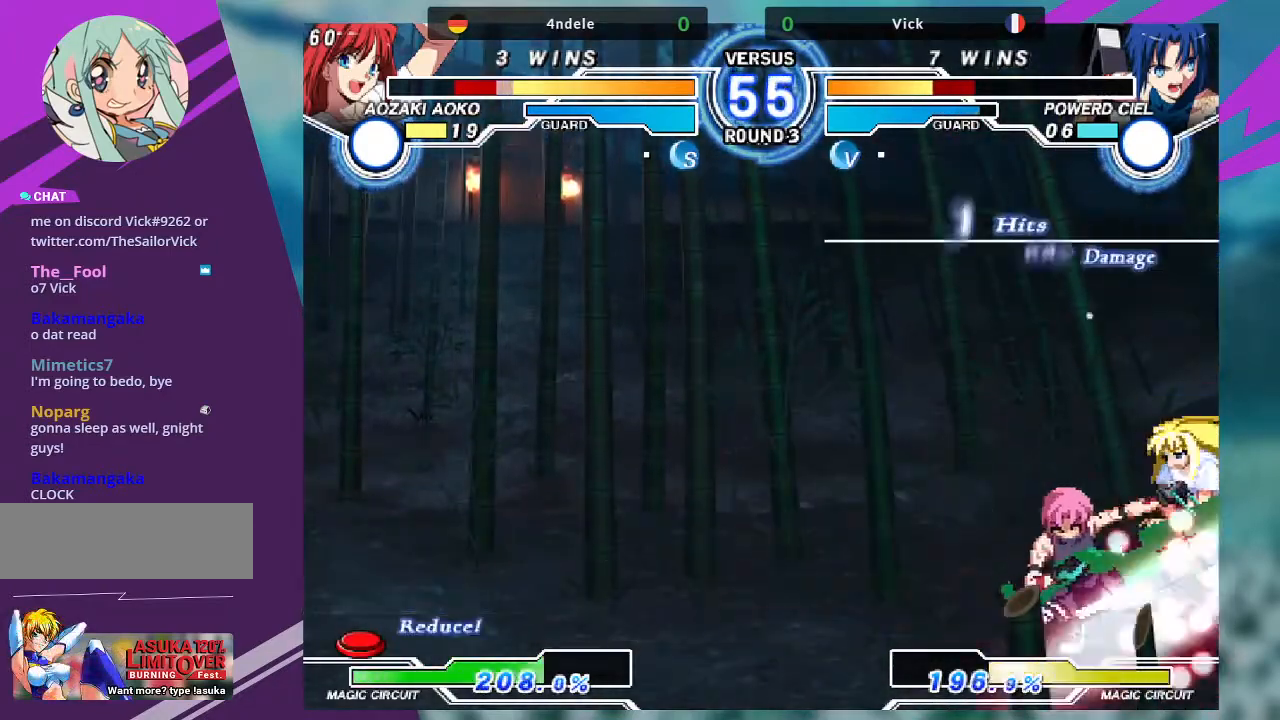
{"buttons": [], "left_stick": "down-right", "events": [[33, "TRIANGLE", "down"], [100, "left_stick", "center"], [133, "TRIANGLE", "up"], [166, "left_stick", "down"], [267, "R1", "down"], [300, "left_stick", "down-left"], [433, "R1", "up"], [467, "left_stick", "down-right"]]}